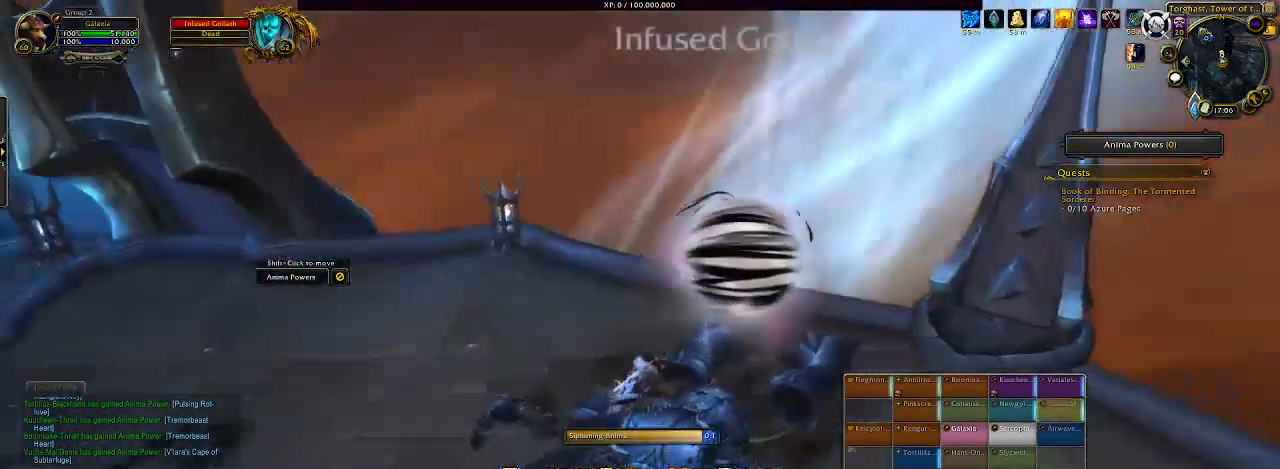
Gameplay with keyboard and mouse; each line is a JSON object with the keys and mouse buttons held at the frame after it. "events" lists presses ("down") and releases ("up") of "1", "2", "3", "4", "5", "a", "b", "c", "ctrl", "d", "e", "f", "g", "q", "r", "s", "shift", "space", "t", "tab", "v", "w", "x", "z", "mouse_left", "mouse_wheel", "mouse_right", "mouse_mb4" and "mouse_mb5" between this image and that frame as [ms after this image, input, new state], when the widget could be followed in between. "mouse_left", "mouse_wheel", "mouse_right", "mouse_mb4", "mouse_mb5" = the "left", "wheel", "right", "mb4", "mb5" buttons of the "mouse" list. No other keys are recorded. "wheel" means that the mouse wheel is clicked or scrolled. Mouse movement is not recorded. Not read: alt.
{"keys": [], "mouse": [], "events": [[267, "mouse_right", "up"]]}
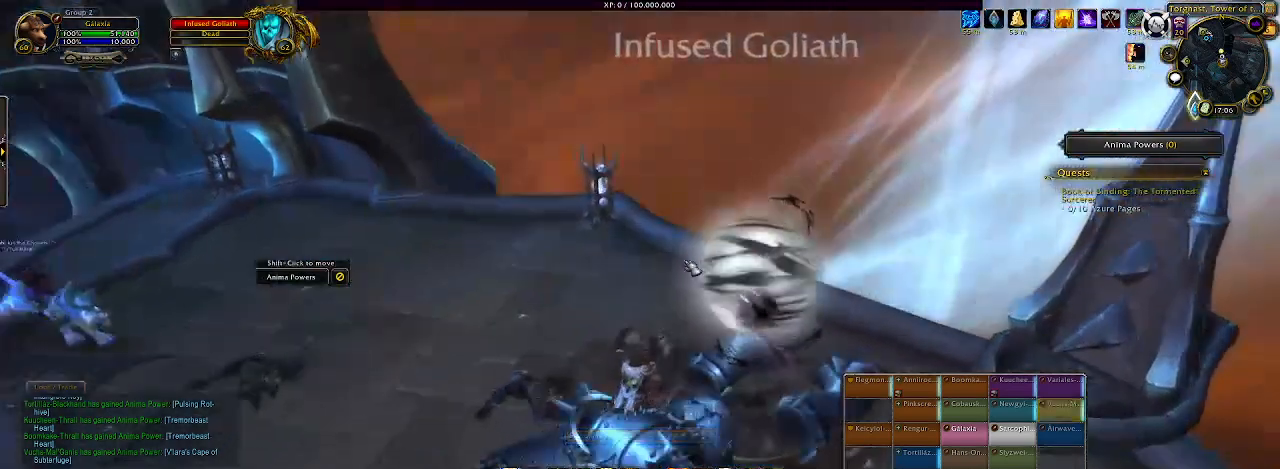
{"keys": [], "mouse": ["right"], "events": [[433, "mouse_right", "down"]]}
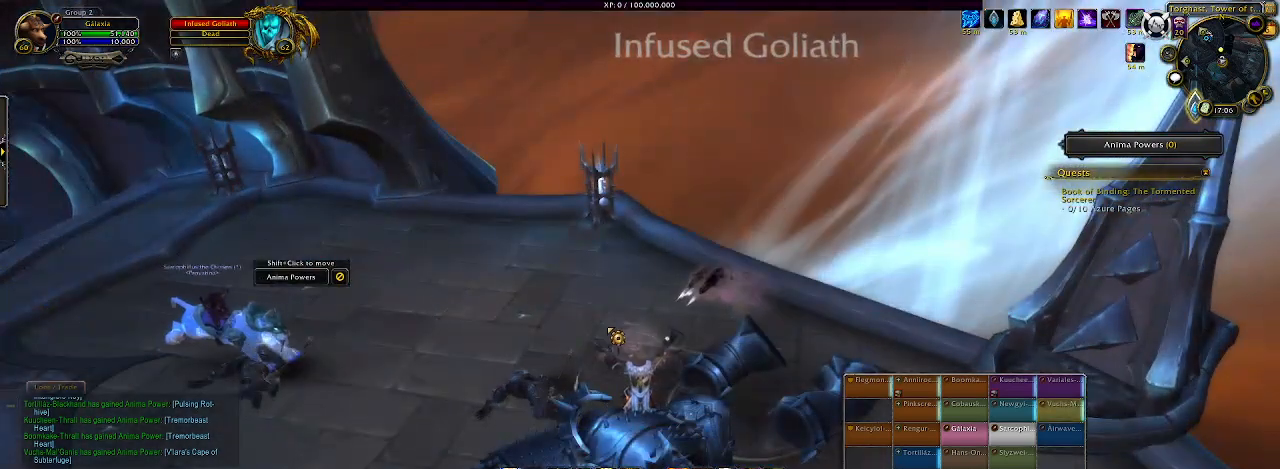
{"keys": [], "mouse": [], "events": [[17, "mouse_right", "up"]]}
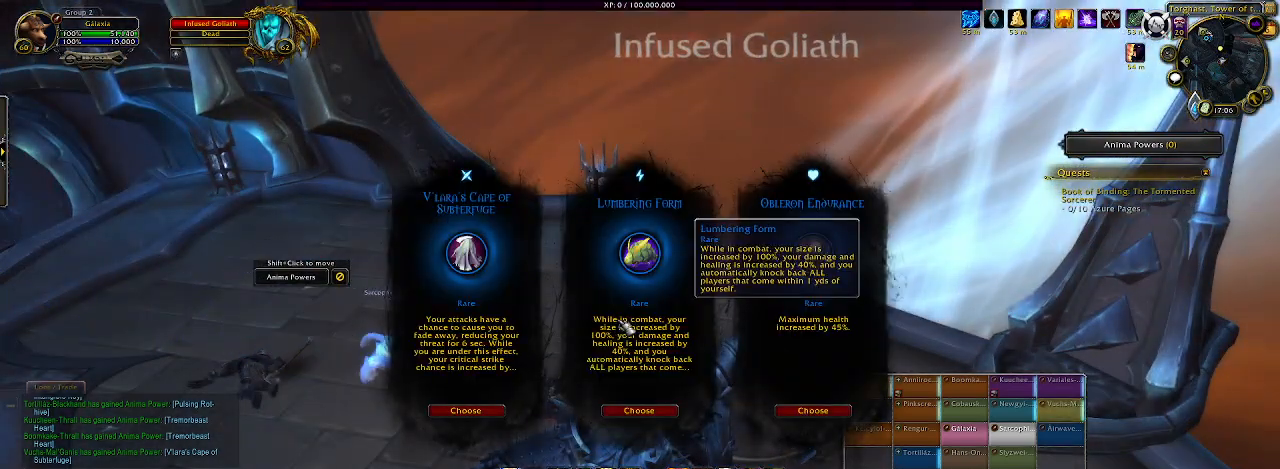
{"keys": [], "mouse": [], "events": []}
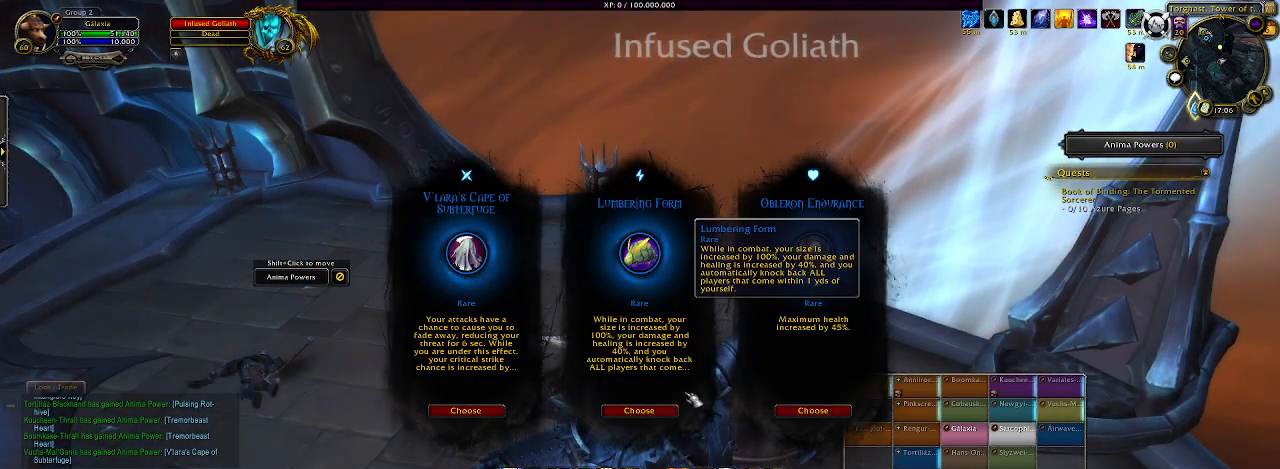
{"keys": [], "mouse": [], "events": []}
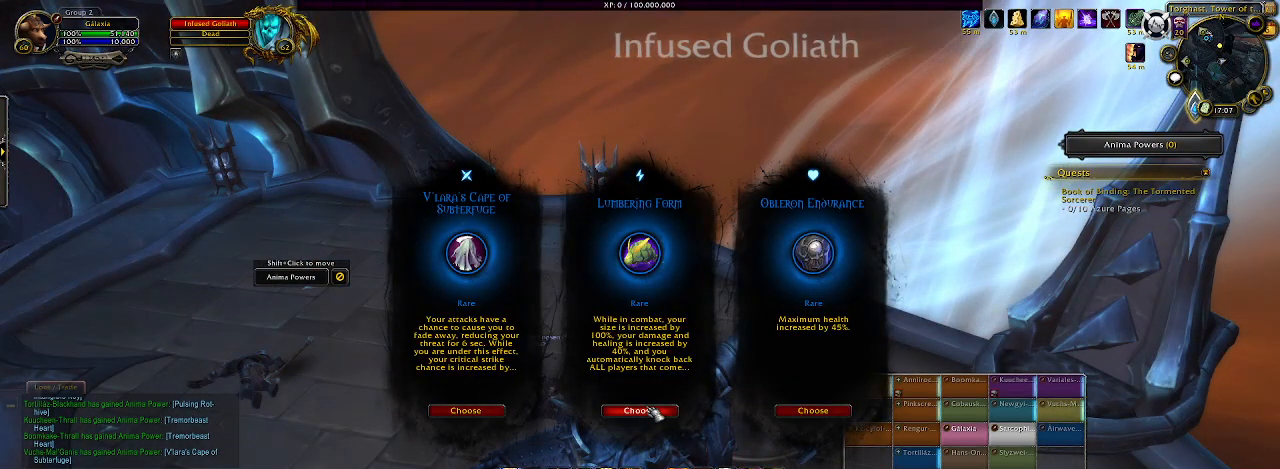
{"keys": [], "mouse": [], "events": []}
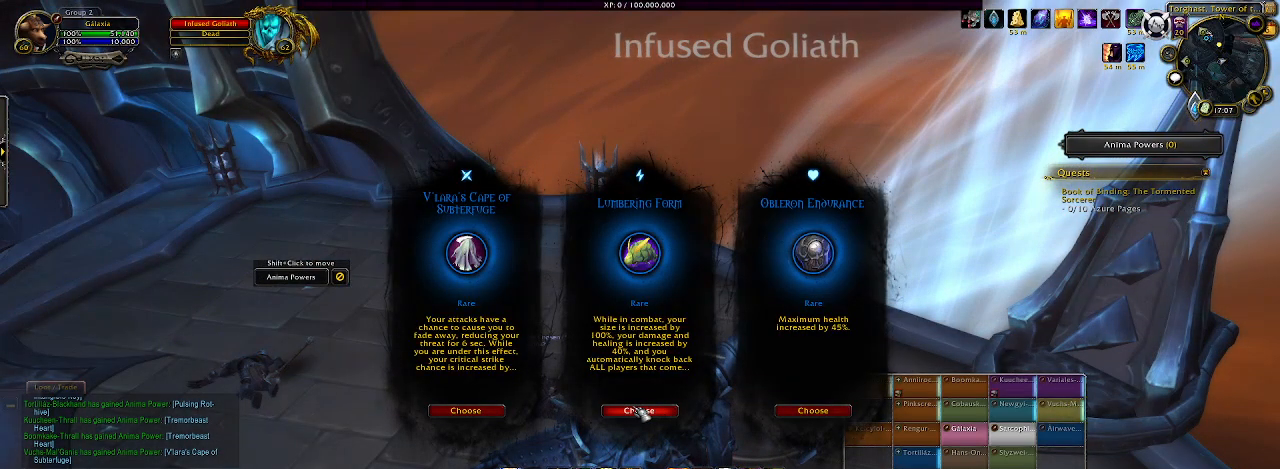
{"keys": [], "mouse": [], "events": [[300, "mouse_left", "down"], [417, "mouse_left", "up"]]}
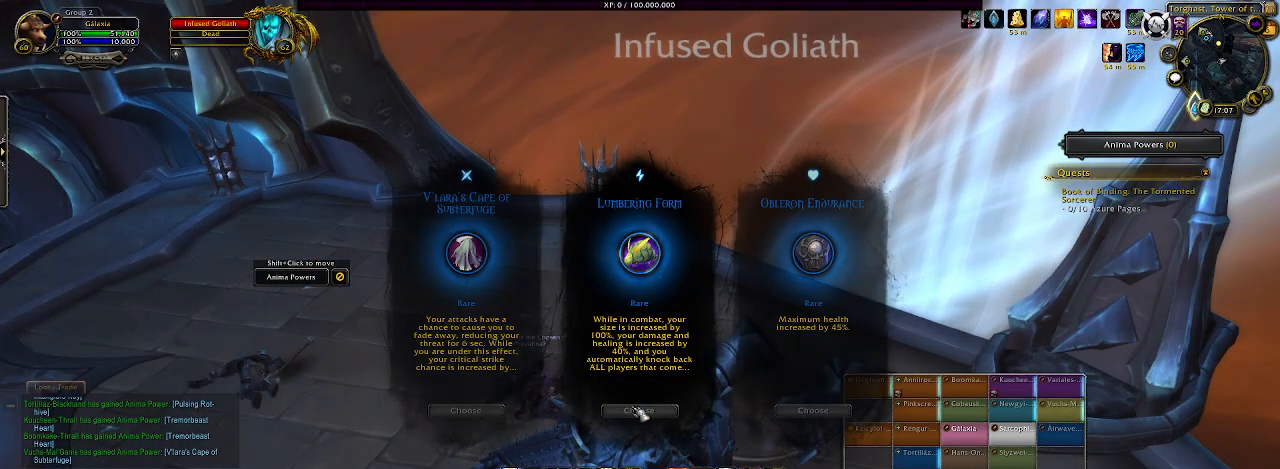
{"keys": [], "mouse": [], "events": []}
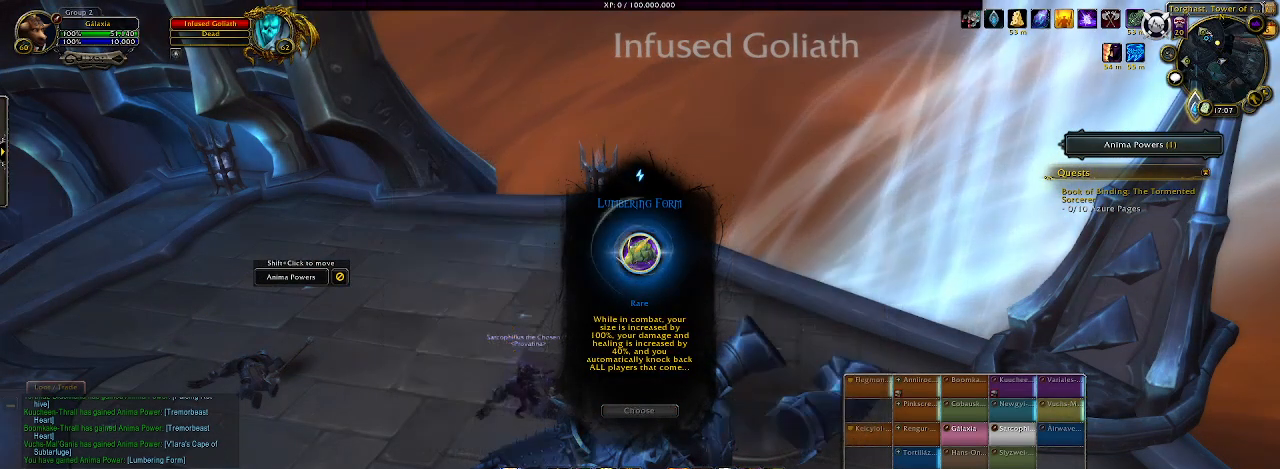
{"keys": [], "mouse": [], "events": []}
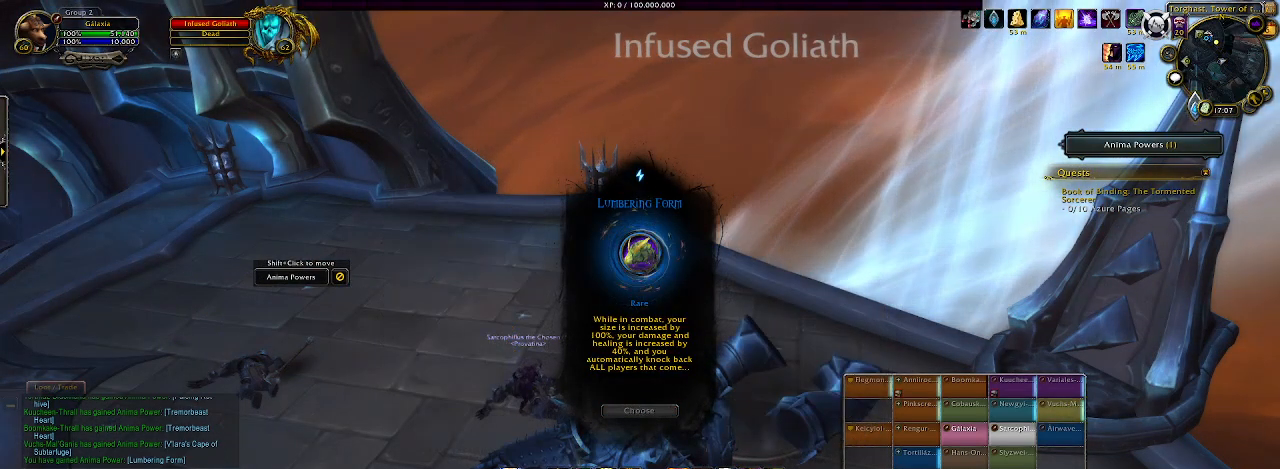
{"keys": [], "mouse": [], "events": [[67, "mouse_left", "down"], [167, "mouse_left", "up"]]}
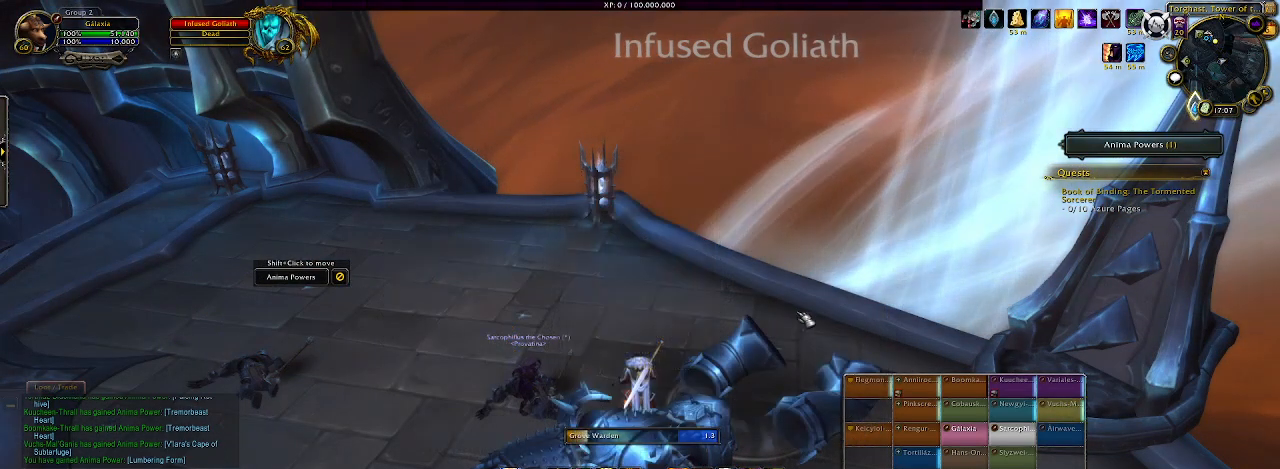
{"keys": [], "mouse": ["left"], "events": [[167, "mouse_left", "down"]]}
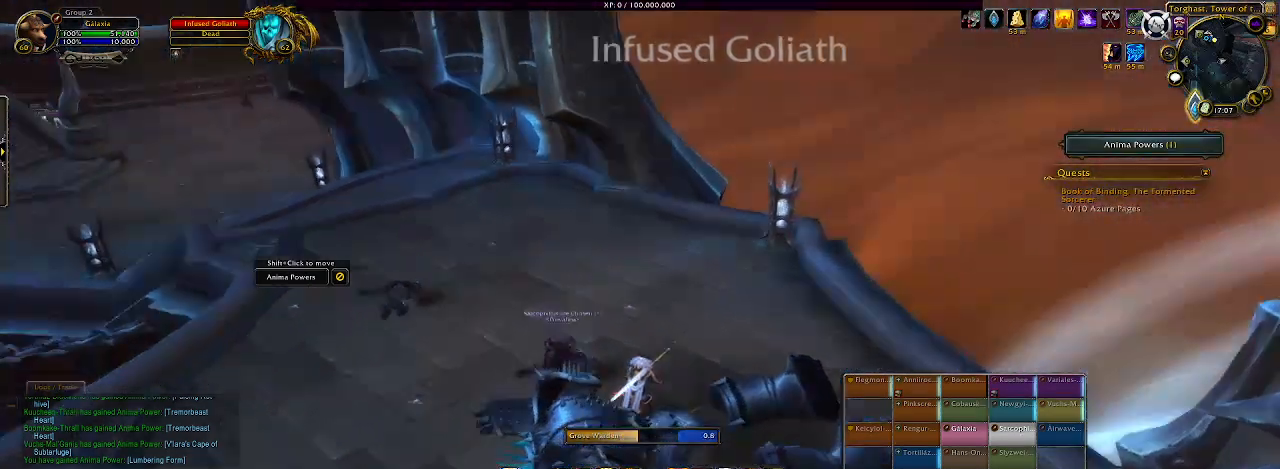
{"keys": [], "mouse": [], "events": [[217, "mouse_left", "up"]]}
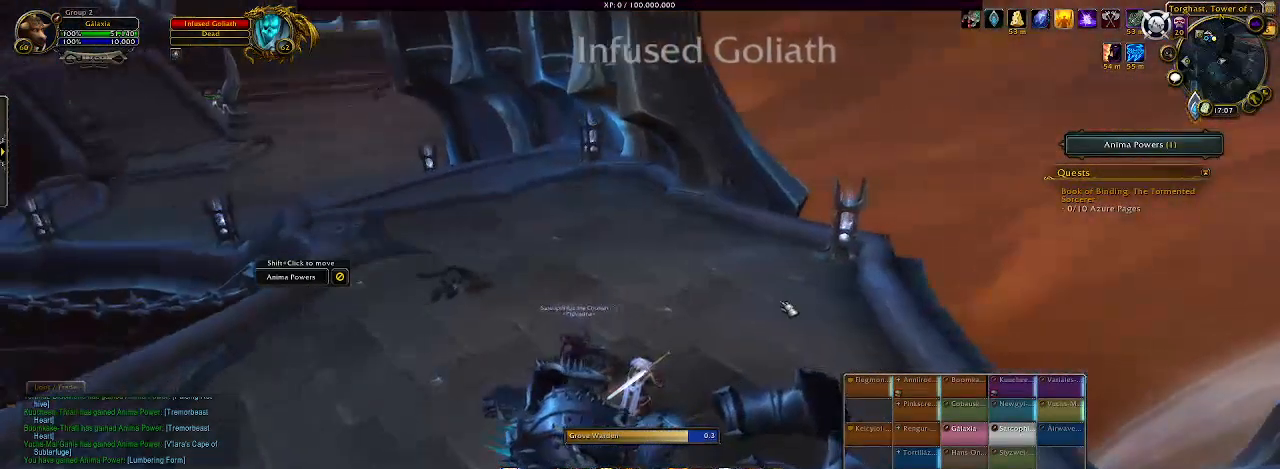
{"keys": [], "mouse": ["right"], "events": [[500, "mouse_right", "down"]]}
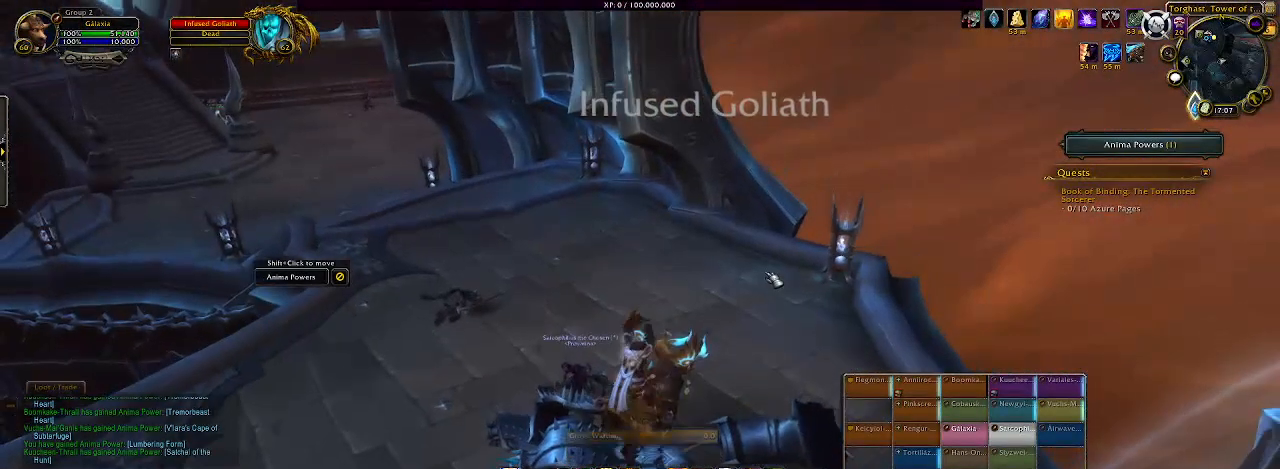
{"keys": [], "mouse": ["left", "right"], "events": [[283, "mouse_left", "down"]]}
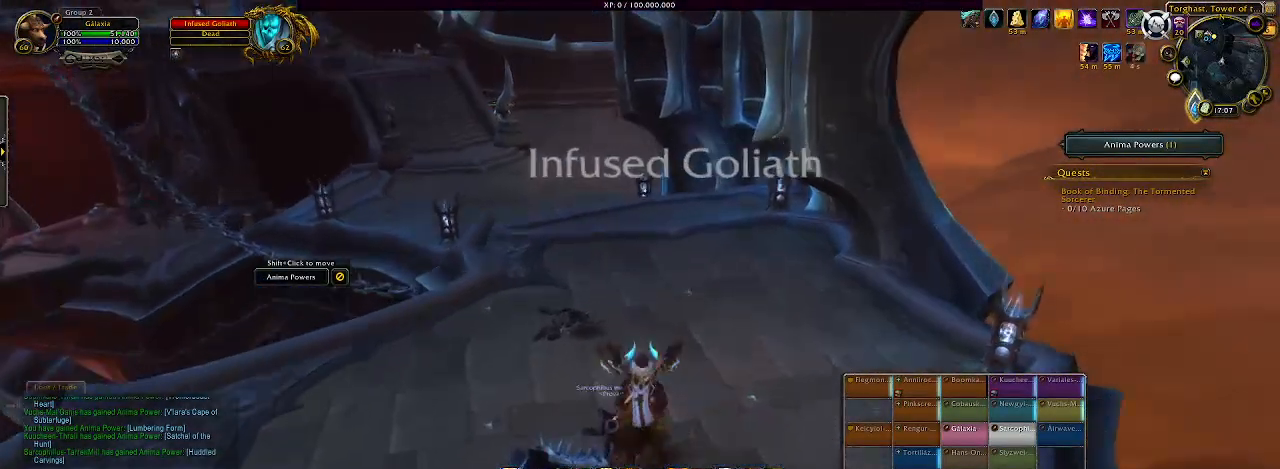
{"keys": [], "mouse": ["left", "right"], "events": []}
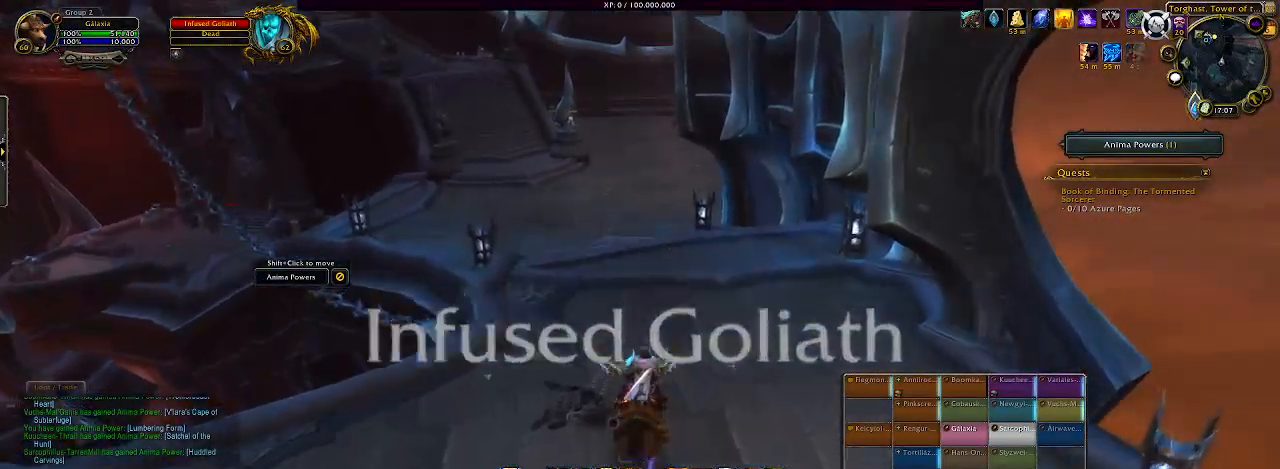
{"keys": [], "mouse": ["left", "right"], "events": []}
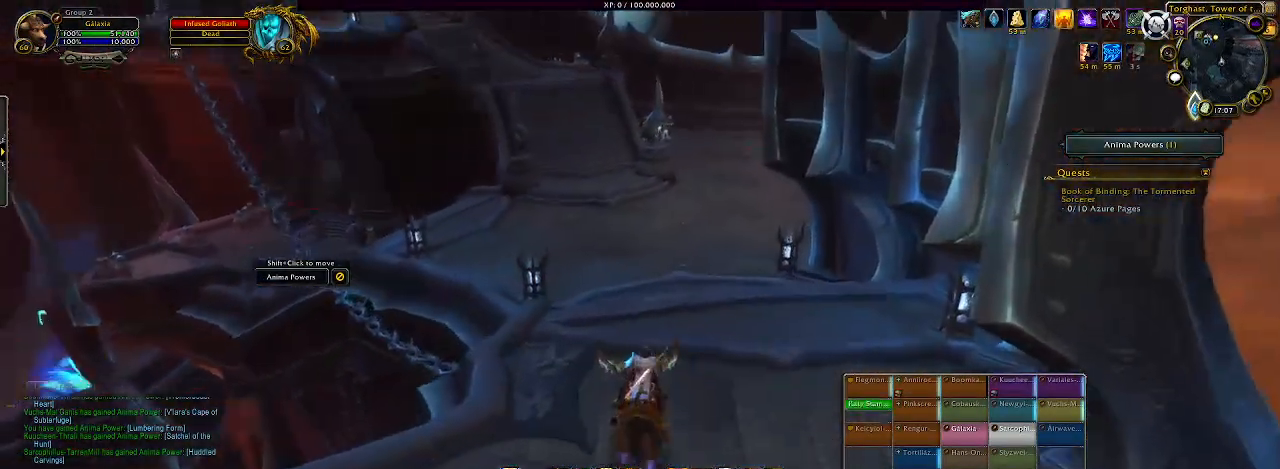
{"keys": [], "mouse": ["left", "right"], "events": []}
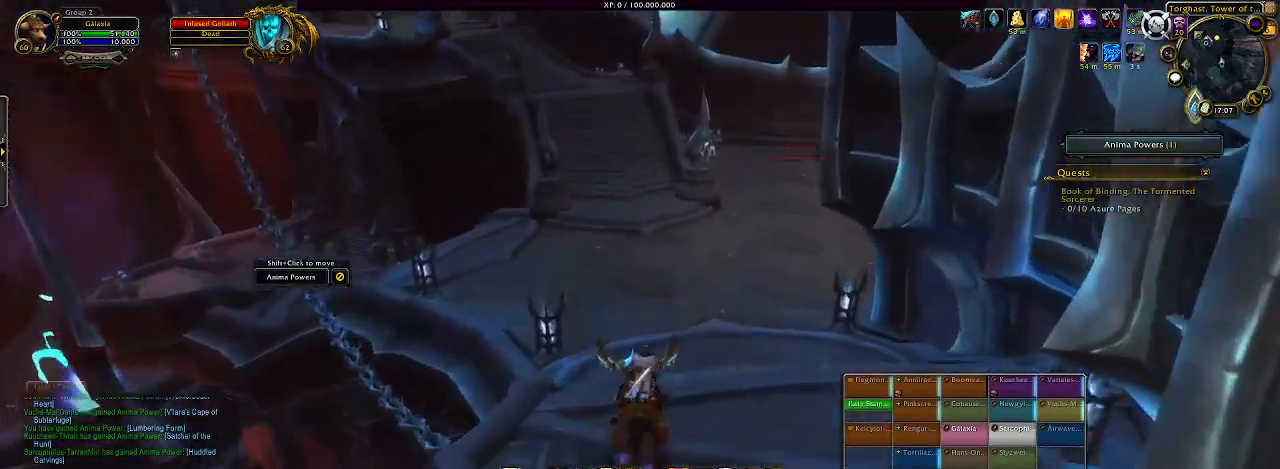
{"keys": [], "mouse": ["left", "right"], "events": []}
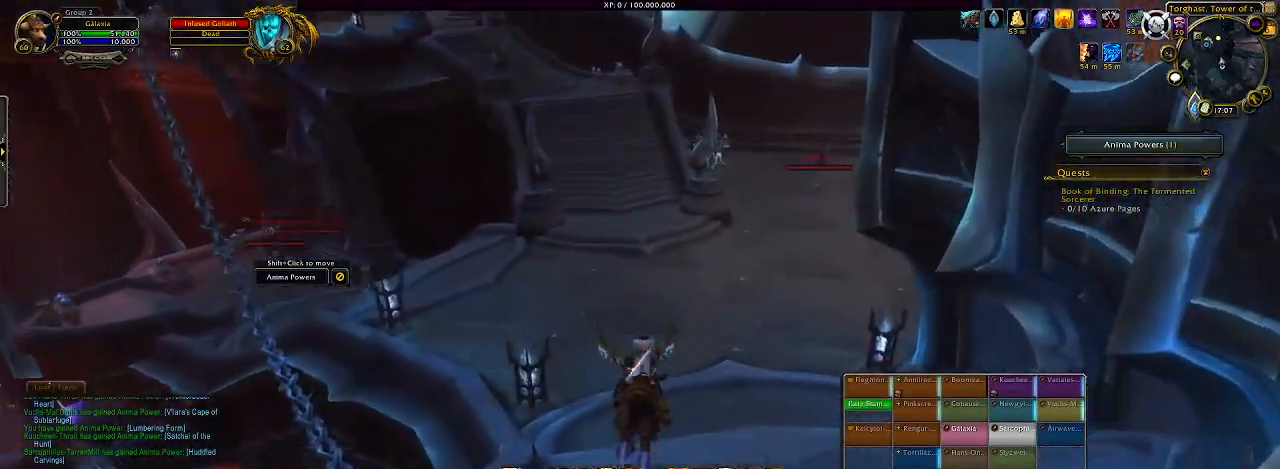
{"keys": [], "mouse": ["left", "right"], "events": []}
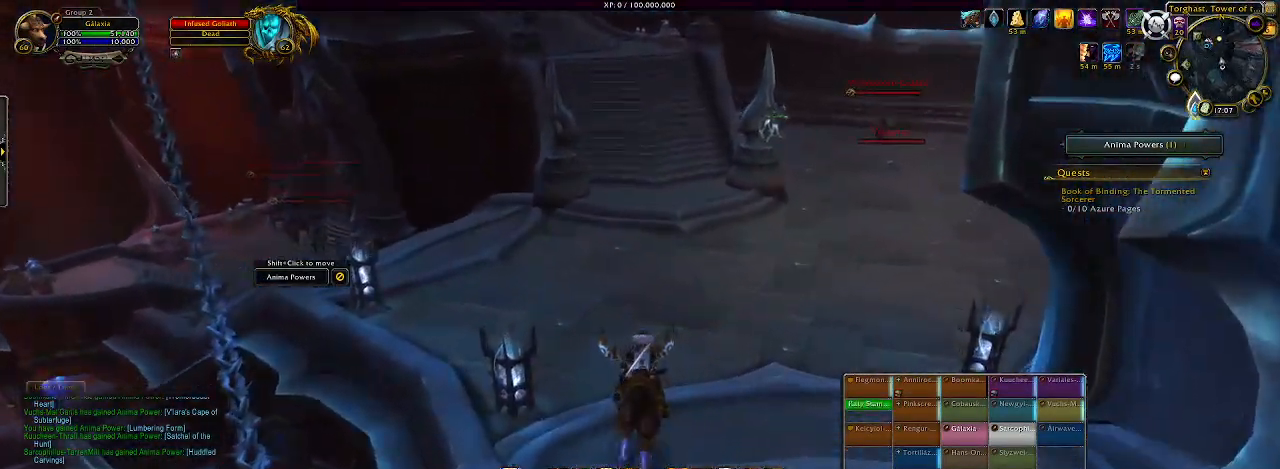
{"keys": [], "mouse": ["left", "right"], "events": []}
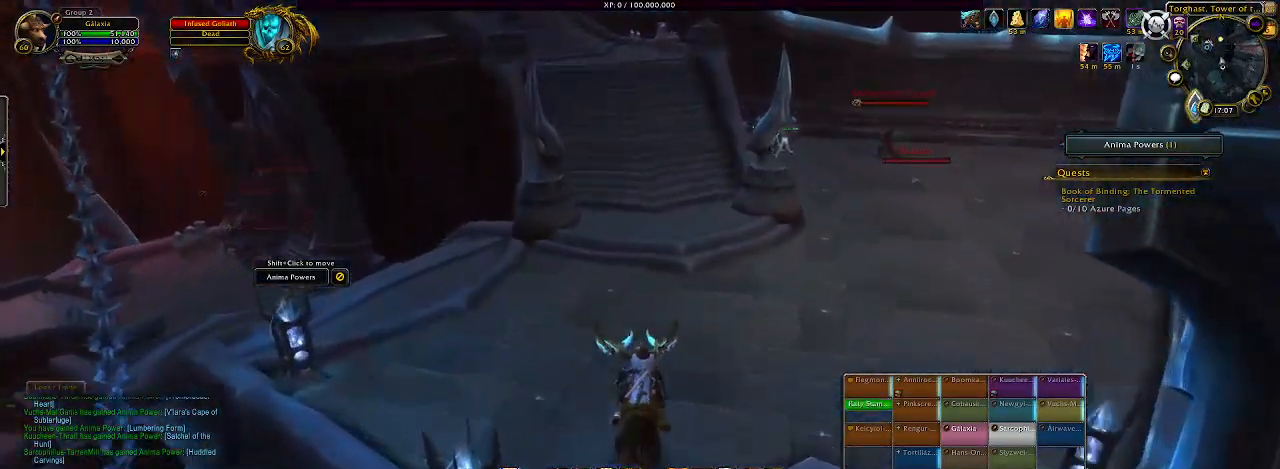
{"keys": [], "mouse": ["left", "right"], "events": []}
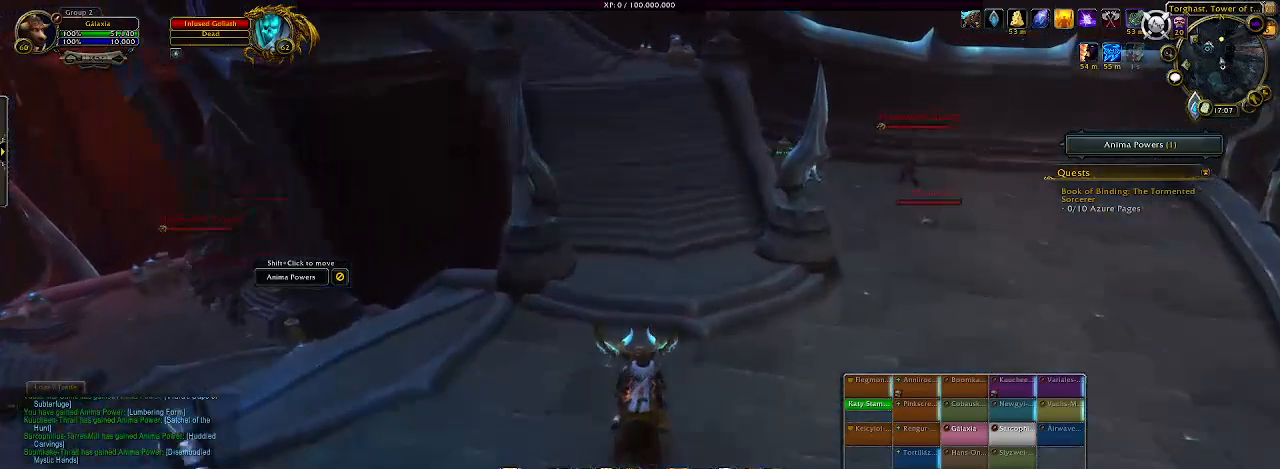
{"keys": [], "mouse": ["left", "right"], "events": []}
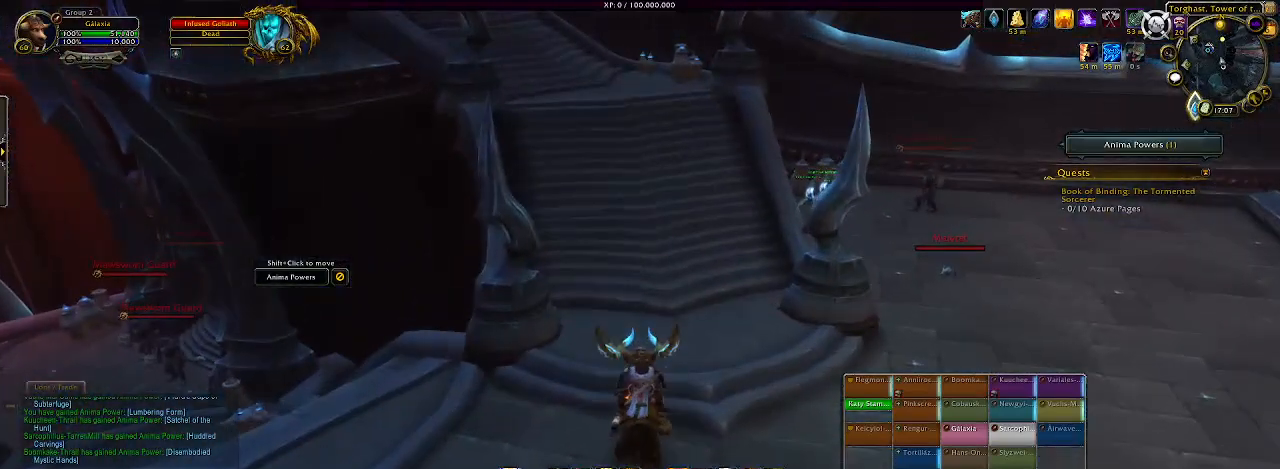
{"keys": [], "mouse": ["left", "right"], "events": []}
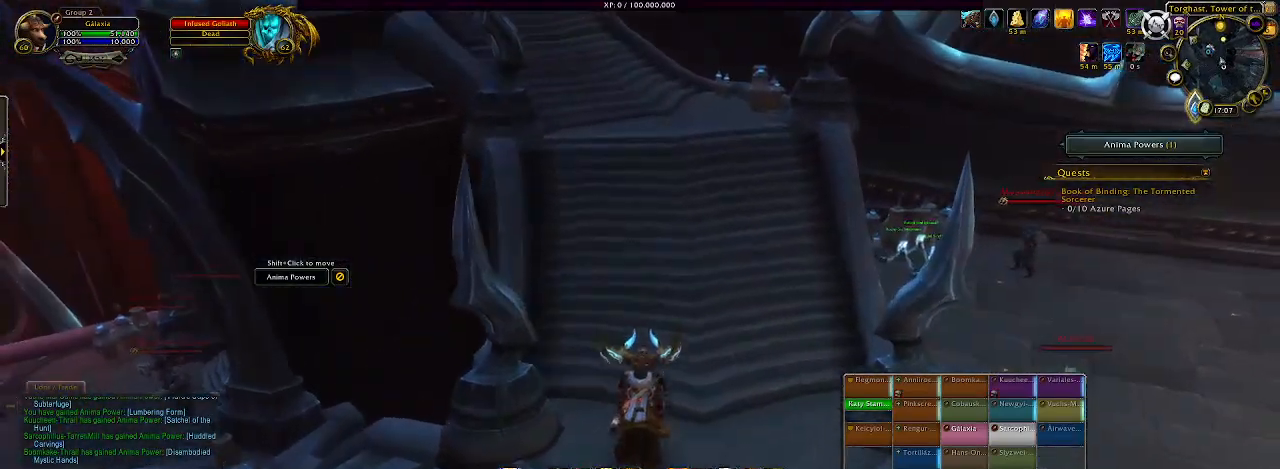
{"keys": [], "mouse": ["left", "right"], "events": []}
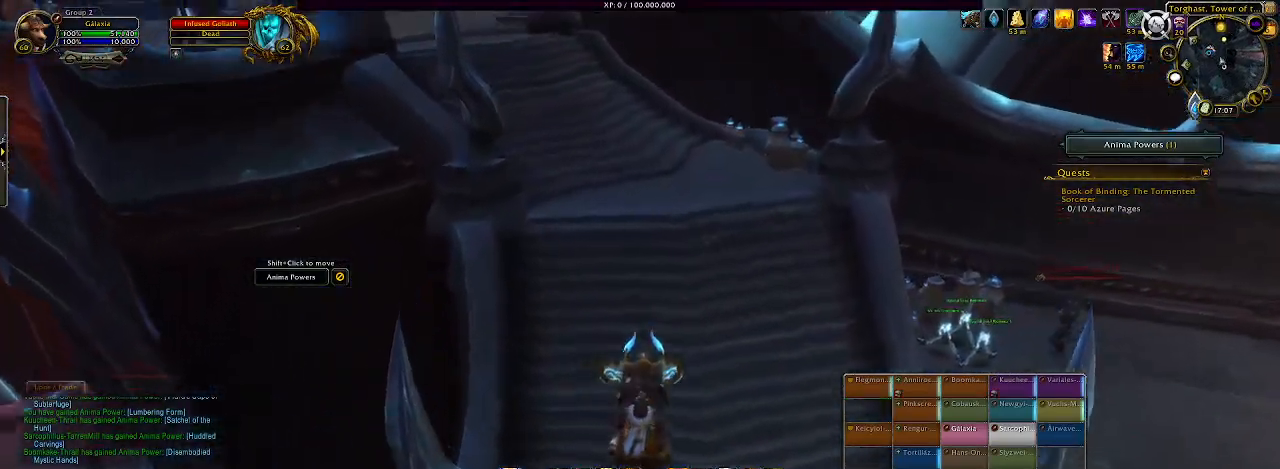
{"keys": [], "mouse": ["left", "right"], "events": []}
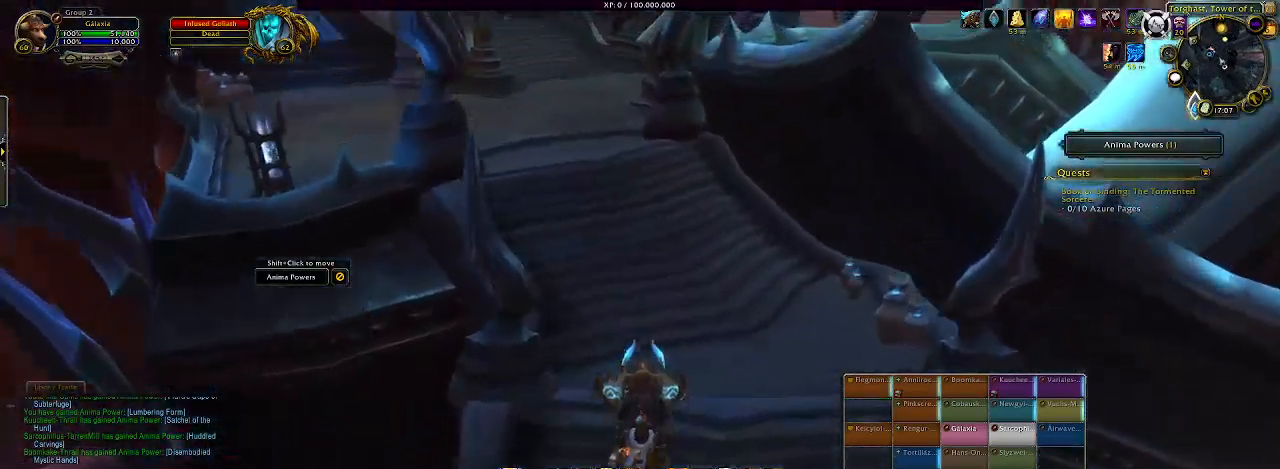
{"keys": [], "mouse": ["left", "right"], "events": []}
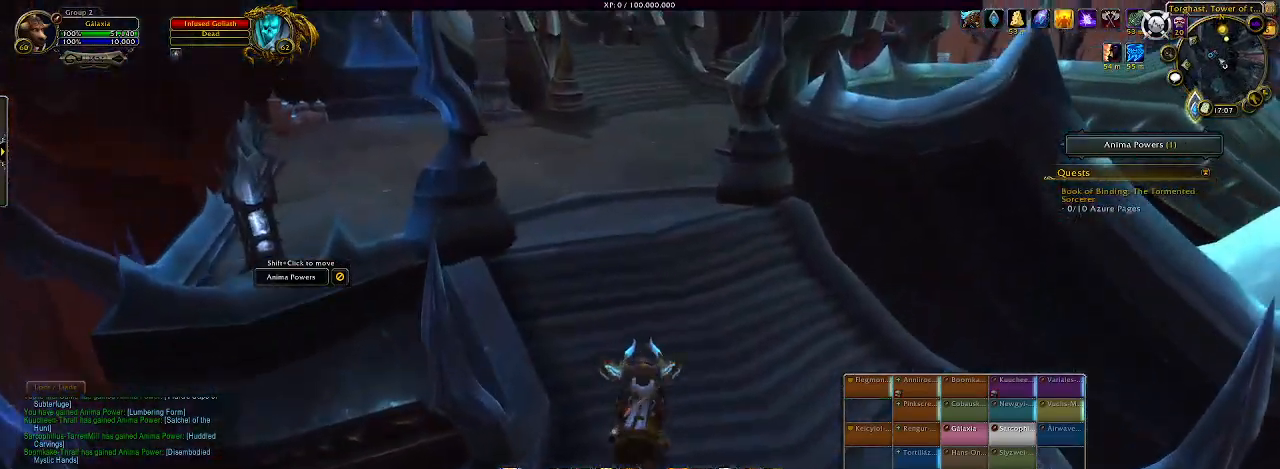
{"keys": [], "mouse": ["left", "right"], "events": []}
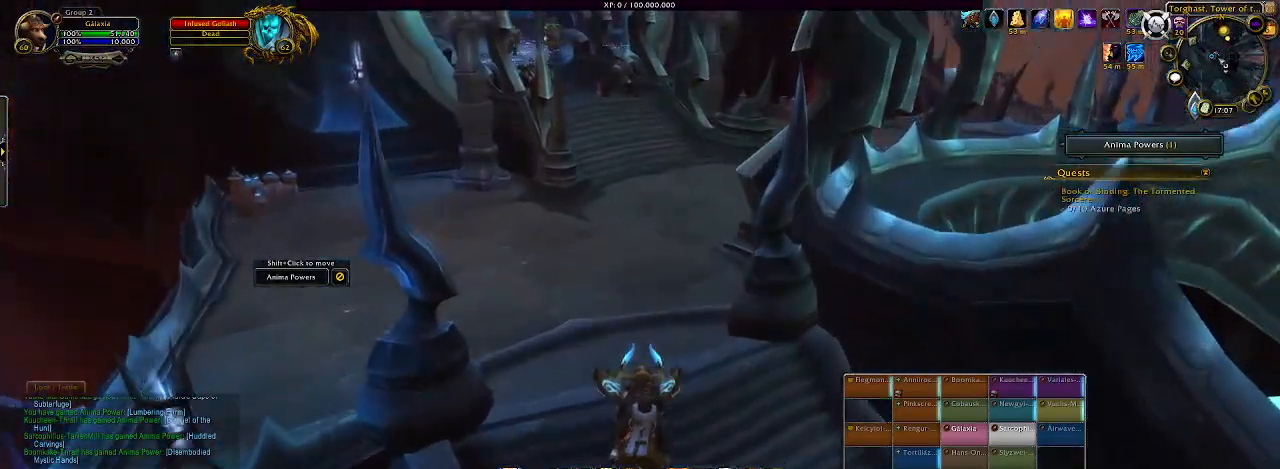
{"keys": [], "mouse": ["left", "right"], "events": []}
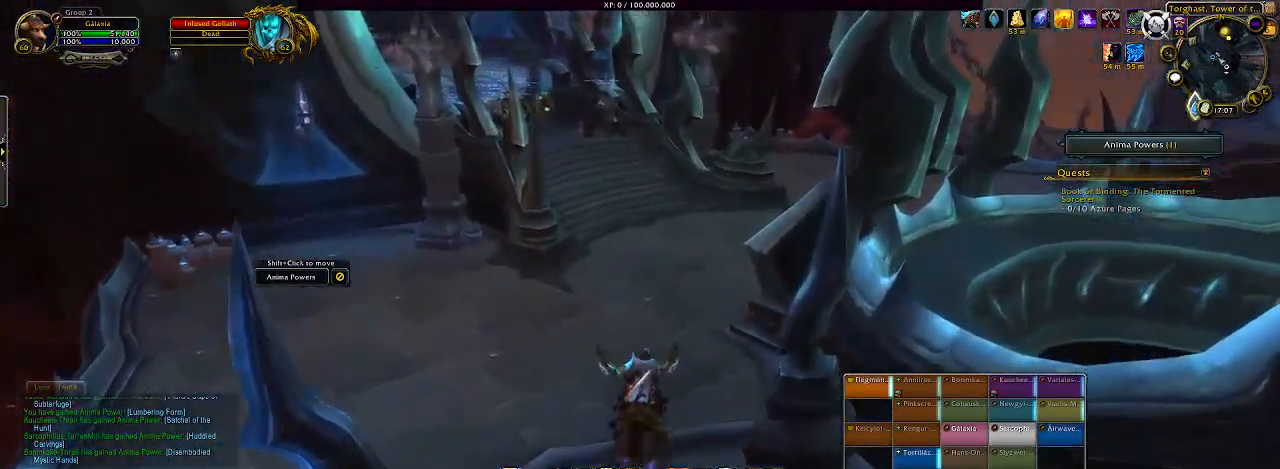
{"keys": [], "mouse": ["left", "right"], "events": []}